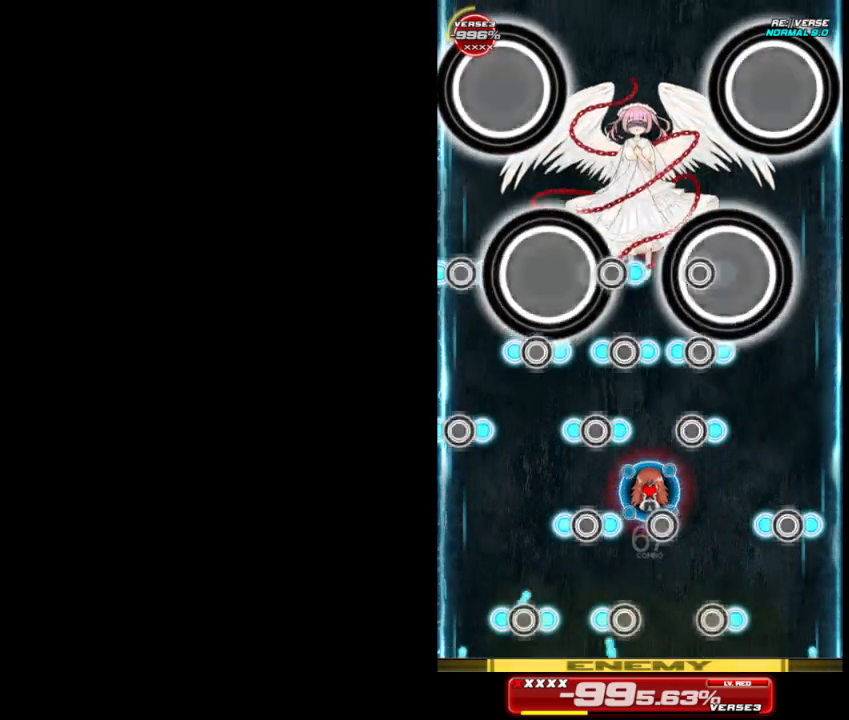
Gameplay with a controller (Xbox layout); each line is a JSON object with the inputs held at the frame after it. "events" lists button and stick changes between this image and that frame as [ms after this image, input, new state], when the widget could be followed in between. Not read: right_stick.
{"buttons": [], "left_stick": "center", "events": []}
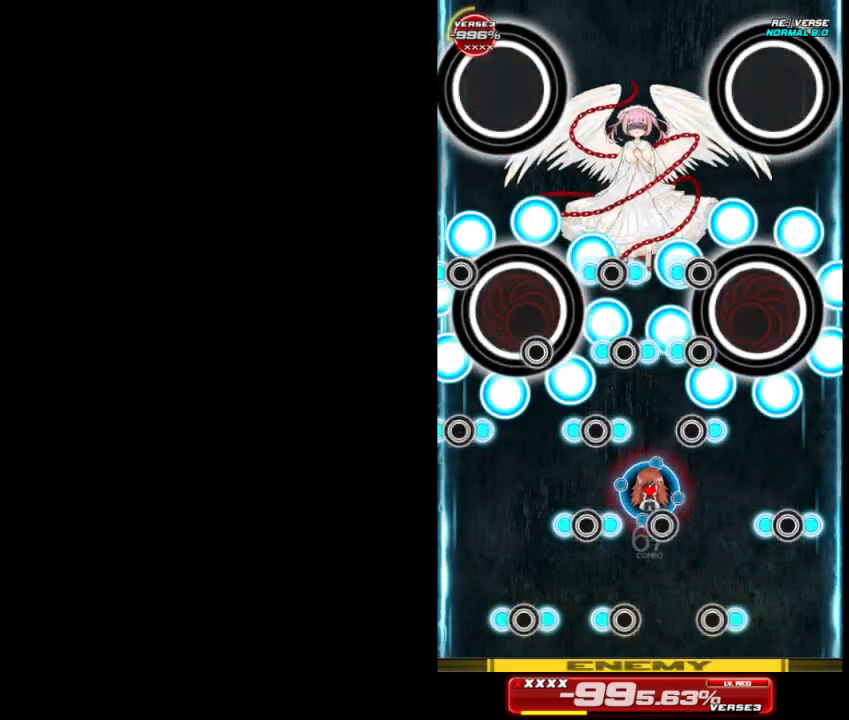
{"buttons": [], "left_stick": "down-left", "events": [[367, "left_stick", "down"], [500, "left_stick", "down-left"]]}
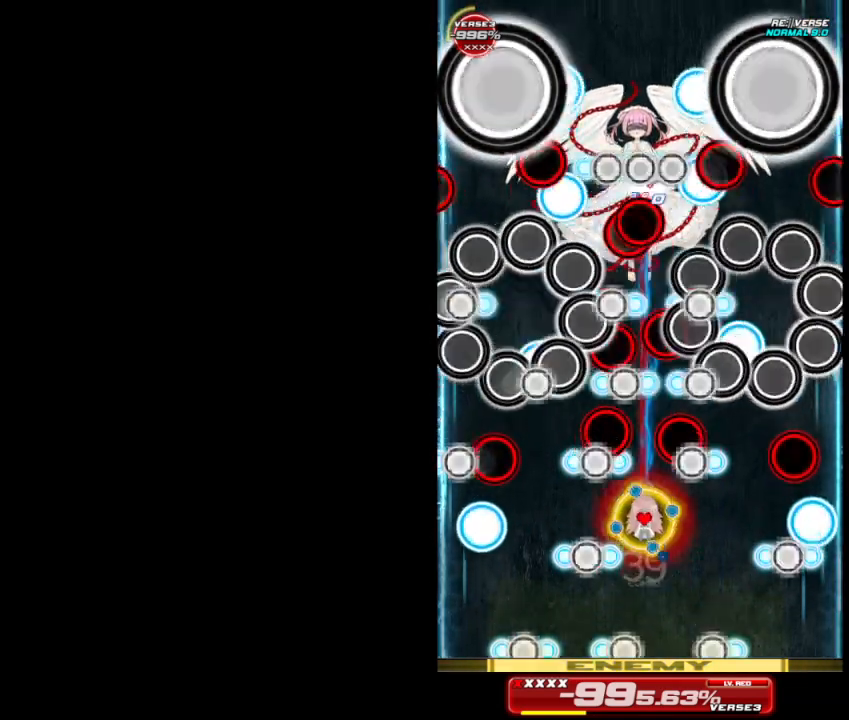
{"buttons": [], "left_stick": "up-left", "events": [[33, "left_stick", "left"], [133, "left_stick", "up"], [200, "left_stick", "up-right"], [433, "left_stick", "up-left"]]}
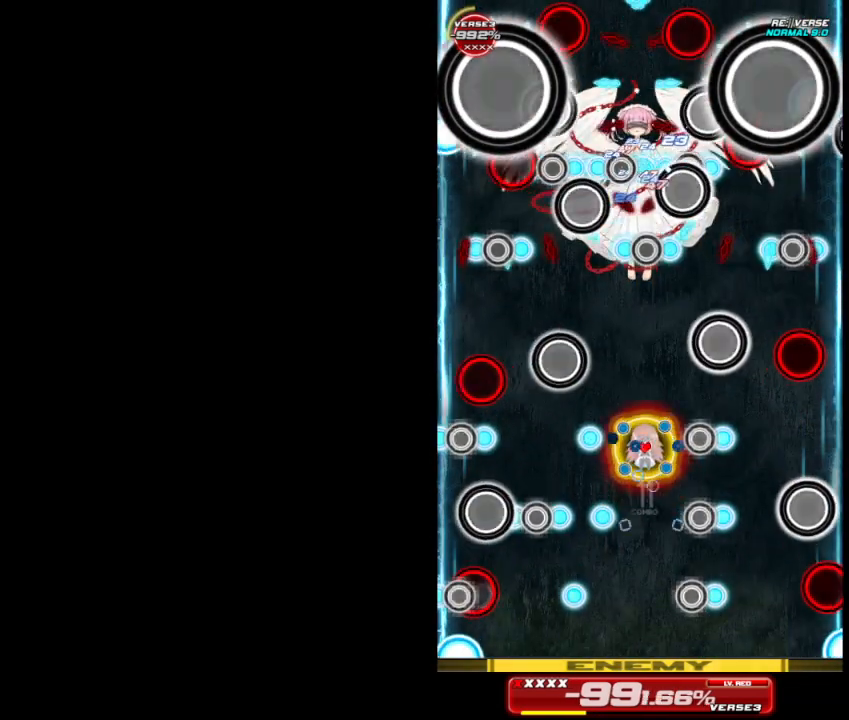
{"buttons": [], "left_stick": "down", "events": [[167, "left_stick", "up-right"], [267, "left_stick", "down-right"], [333, "left_stick", "down"]]}
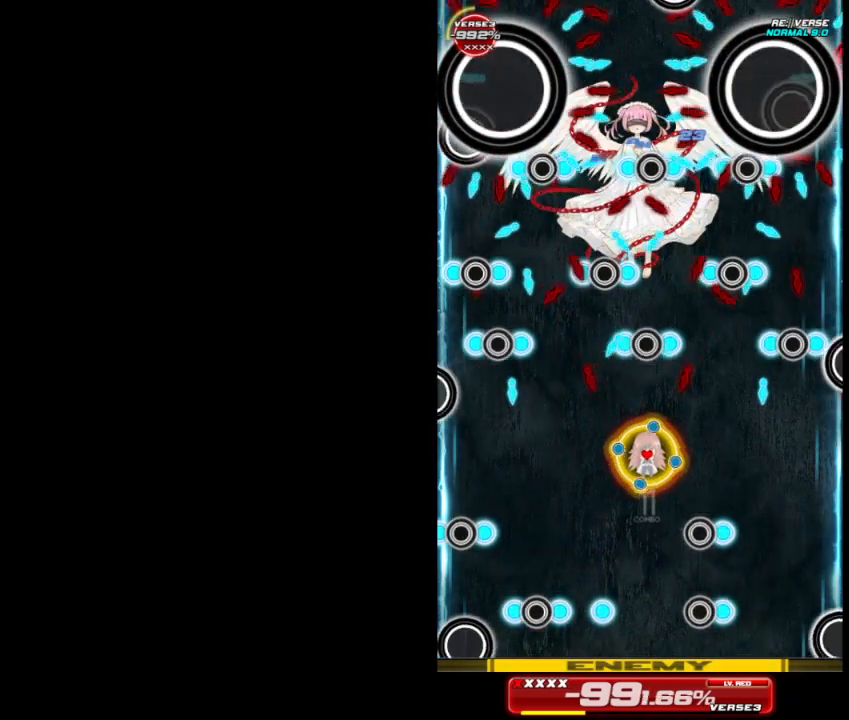
{"buttons": [], "left_stick": "down-right", "events": [[100, "left_stick", "down-right"]]}
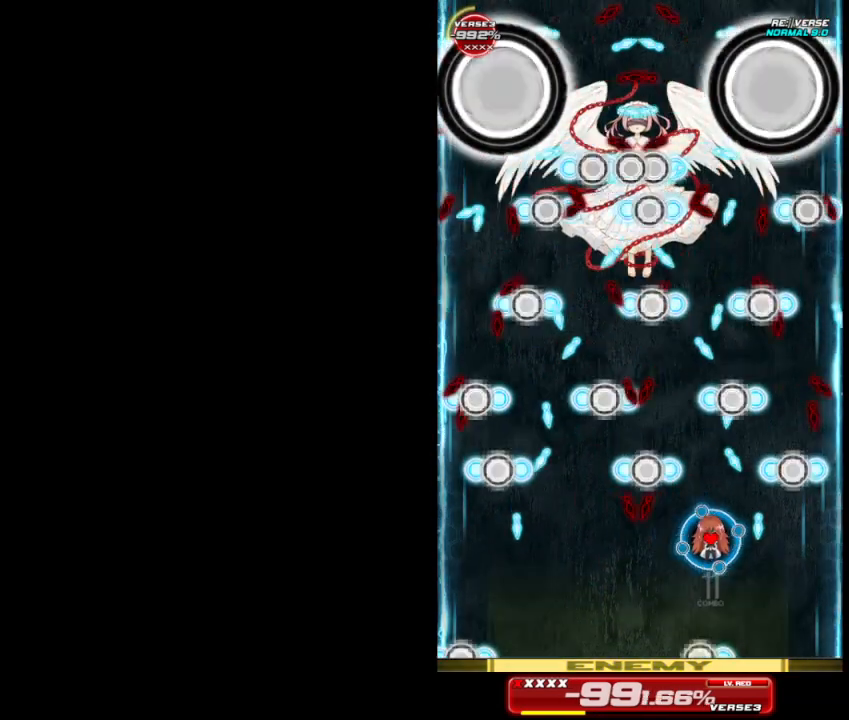
{"buttons": [], "left_stick": "down", "events": [[100, "left_stick", "down-left"], [267, "left_stick", "up-left"], [400, "left_stick", "center"], [500, "left_stick", "down"]]}
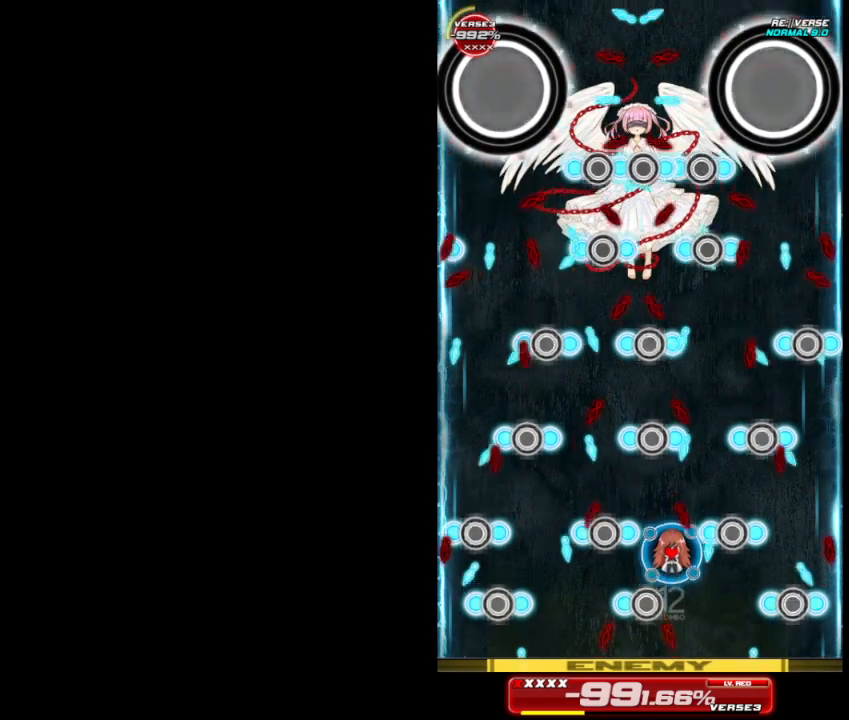
{"buttons": [], "left_stick": "left", "events": [[100, "left_stick", "down-left"], [233, "left_stick", "up-left"], [300, "left_stick", "up"], [433, "left_stick", "left"]]}
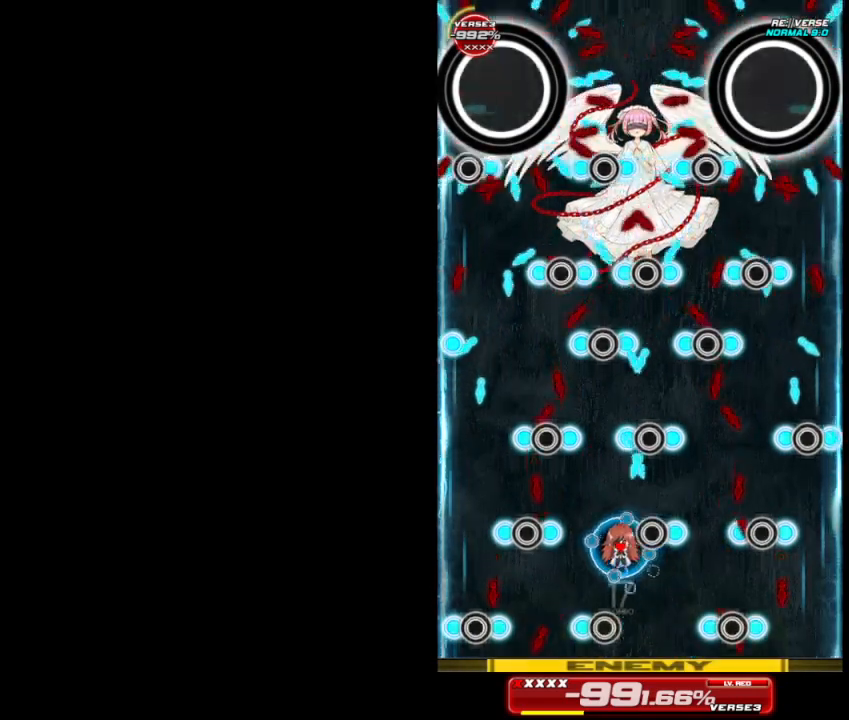
{"buttons": [], "left_stick": "up-right", "events": [[200, "left_stick", "center"], [300, "left_stick", "right"], [433, "left_stick", "up-right"]]}
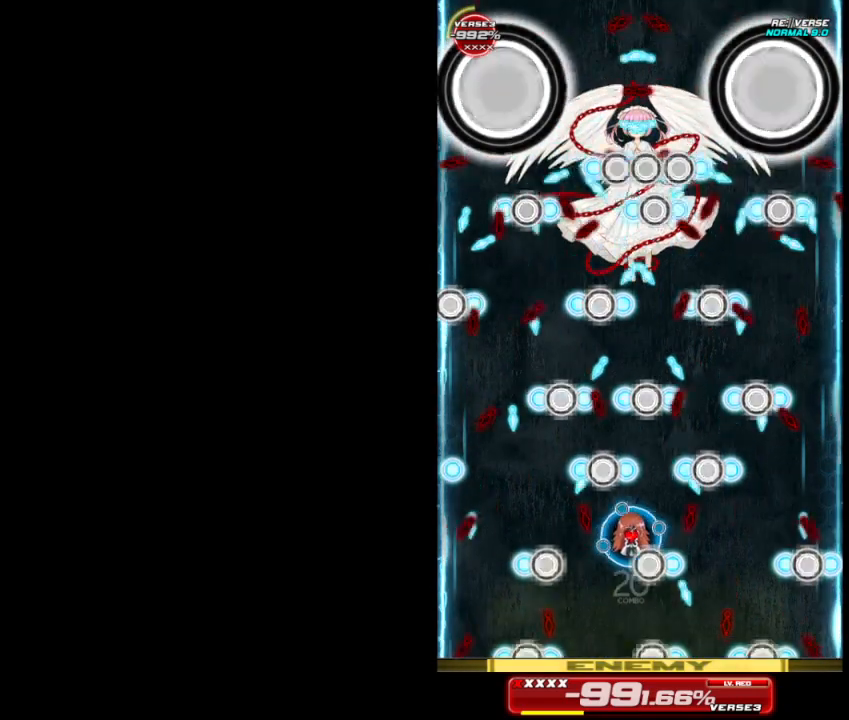
{"buttons": [], "left_stick": "right", "events": [[167, "left_stick", "down-right"], [233, "left_stick", "down"], [400, "left_stick", "right"]]}
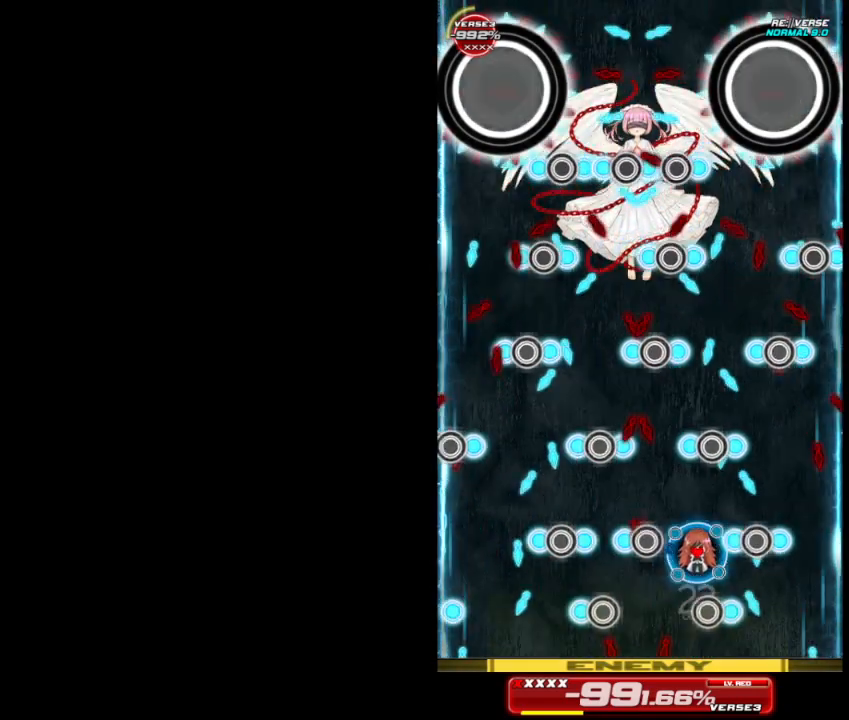
{"buttons": [], "left_stick": "down-left", "events": [[33, "left_stick", "up-right"], [133, "left_stick", "left"], [300, "left_stick", "up-left"], [433, "left_stick", "down-left"]]}
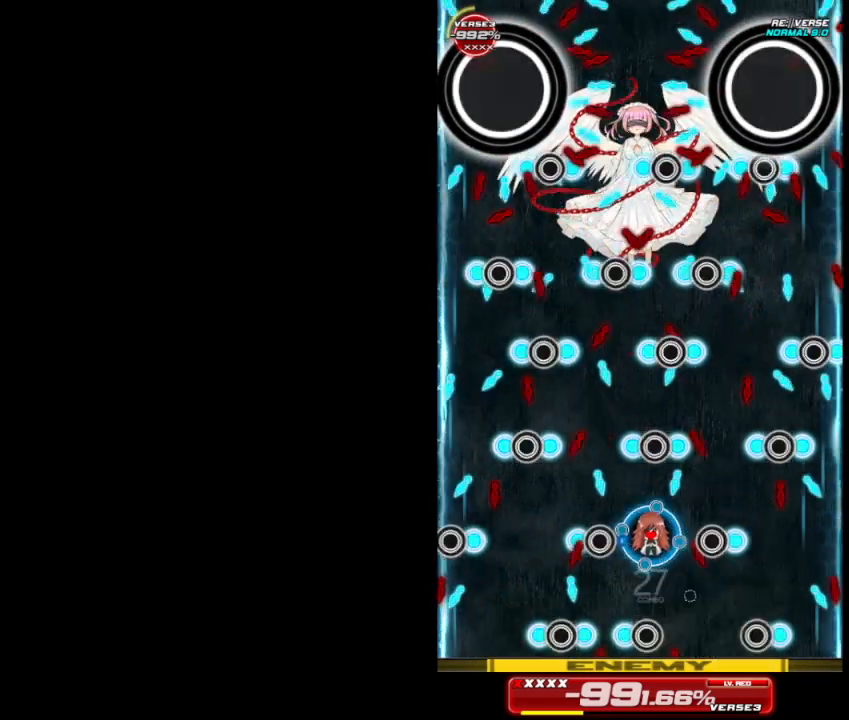
{"buttons": [], "left_stick": "down-left", "events": [[133, "left_stick", "right"], [433, "left_stick", "down"], [500, "left_stick", "down-left"]]}
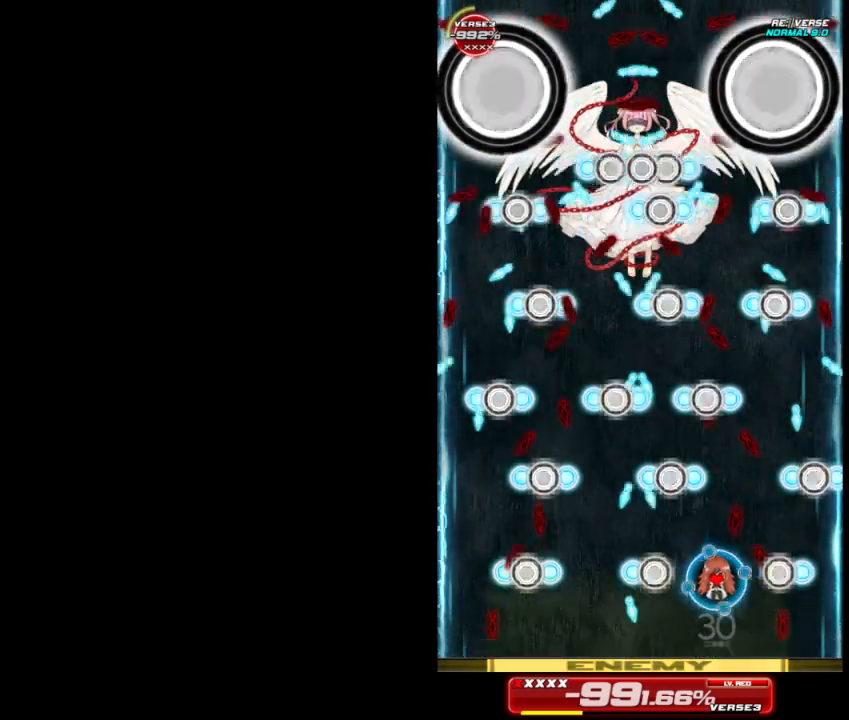
{"buttons": [], "left_stick": "center", "events": [[100, "left_stick", "center"], [333, "left_stick", "up-right"], [500, "left_stick", "center"]]}
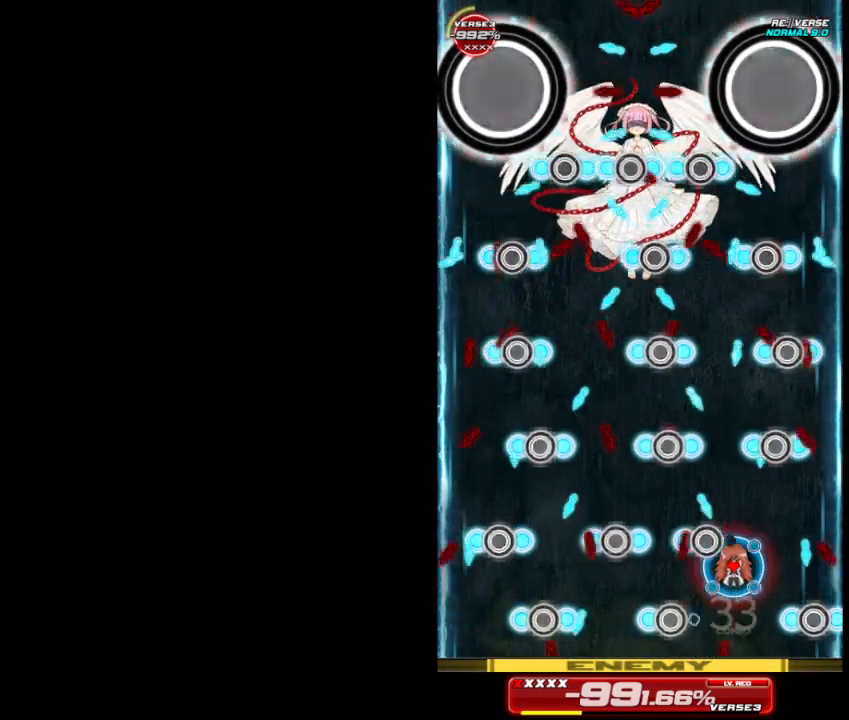
{"buttons": [], "left_stick": "left", "events": [[100, "left_stick", "right"], [267, "left_stick", "left"], [333, "left_stick", "down-left"], [433, "left_stick", "center"], [500, "left_stick", "left"]]}
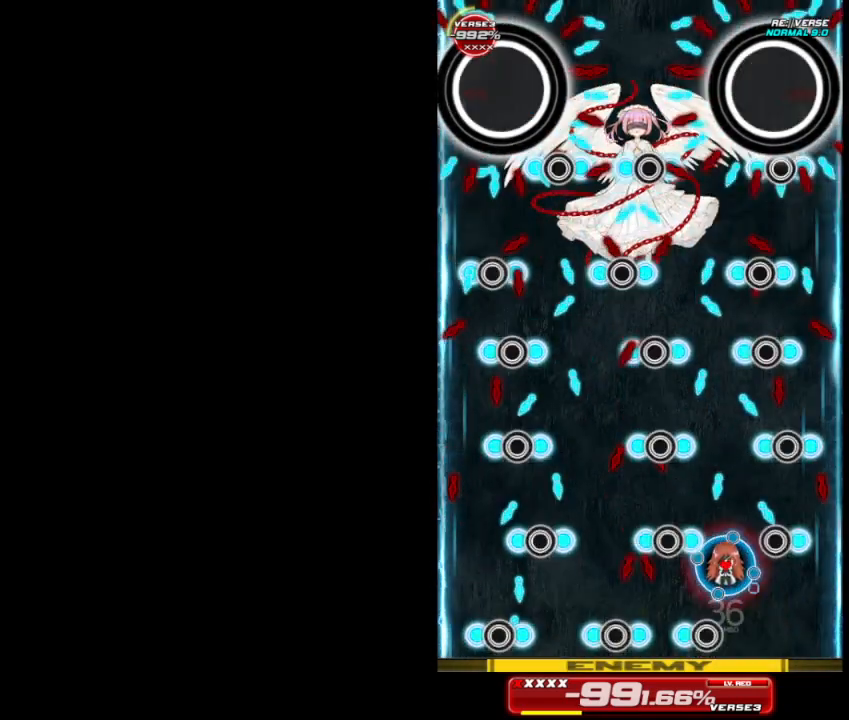
{"buttons": [], "left_stick": "left", "events": [[133, "left_stick", "up"], [233, "left_stick", "up-left"], [367, "left_stick", "left"]]}
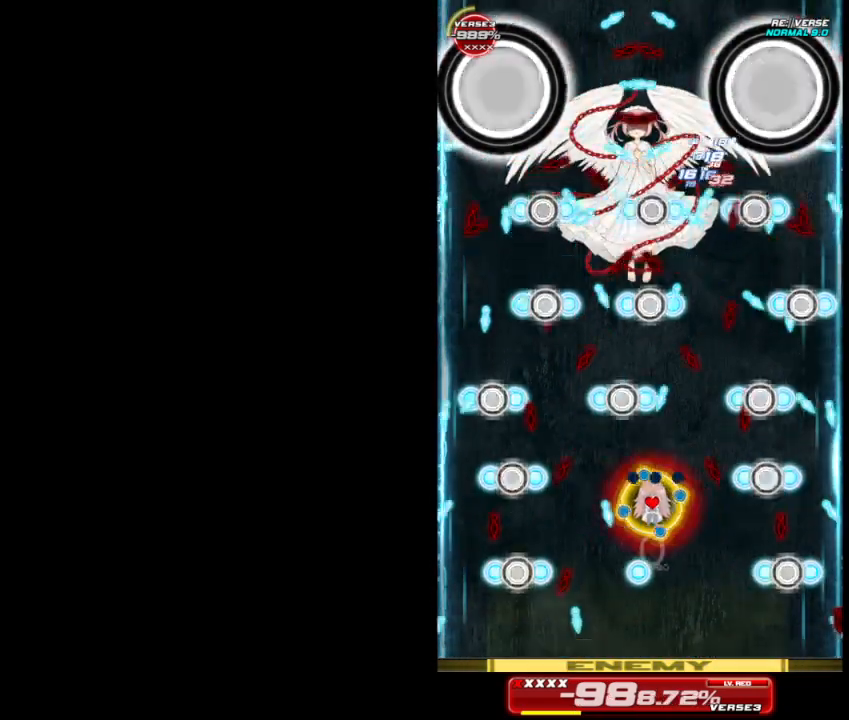
{"buttons": [], "left_stick": "down", "events": [[33, "left_stick", "up"], [200, "left_stick", "right"], [333, "left_stick", "down"]]}
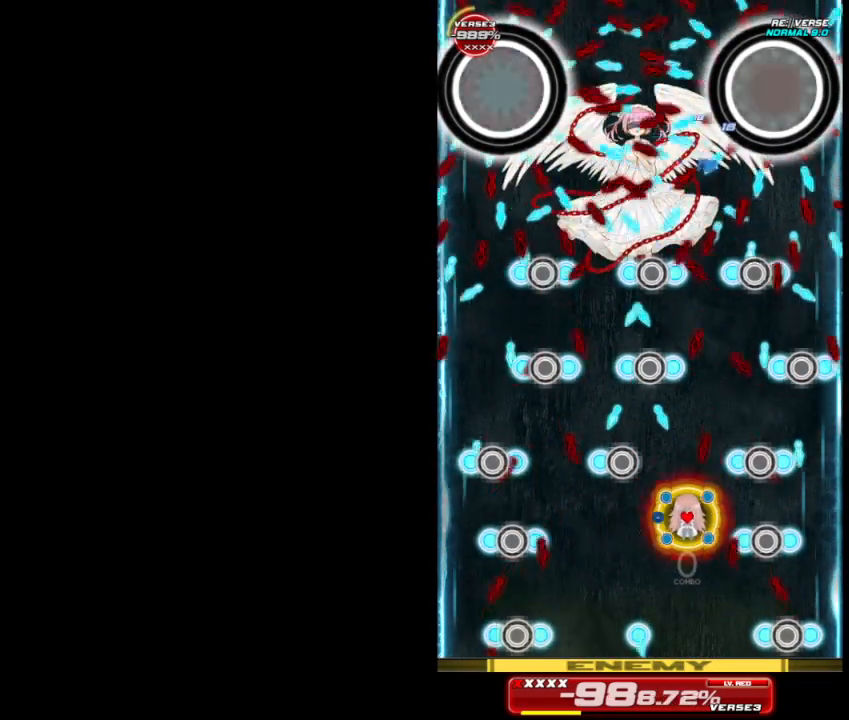
{"buttons": [], "left_stick": "right", "events": [[233, "left_stick", "center"], [300, "left_stick", "up"], [433, "left_stick", "center"], [500, "left_stick", "right"]]}
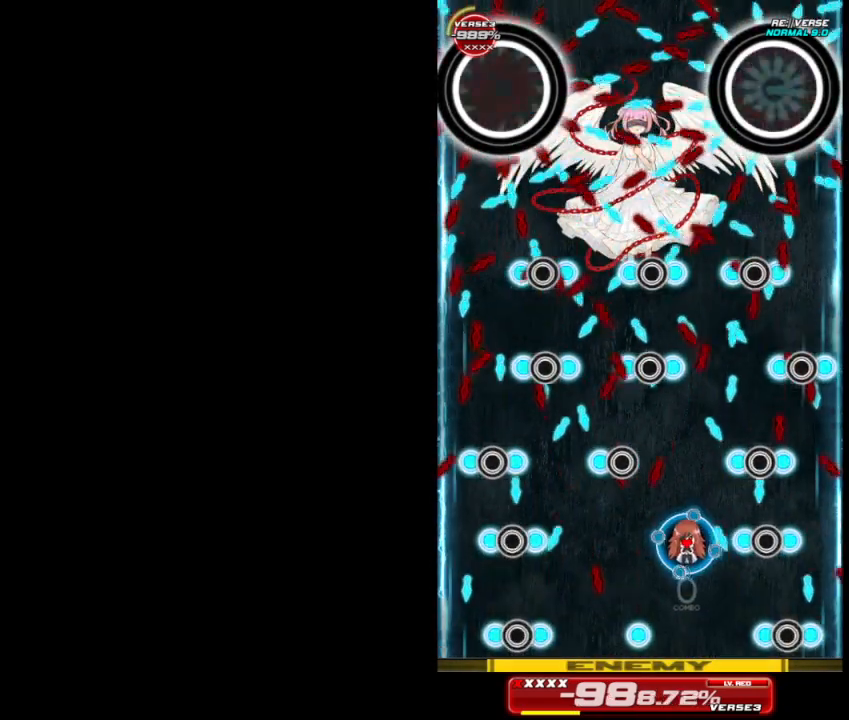
{"buttons": [], "left_stick": "down", "events": [[167, "left_stick", "left"], [333, "left_stick", "center"], [433, "left_stick", "down"]]}
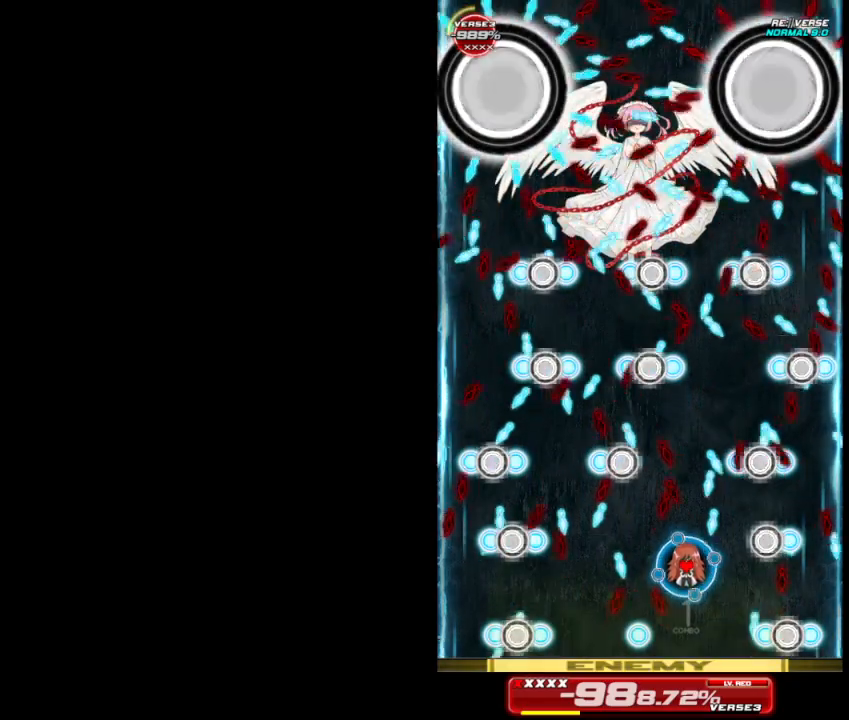
{"buttons": [], "left_stick": "up-right", "events": [[67, "left_stick", "center"], [133, "left_stick", "up-right"], [300, "left_stick", "up-left"], [400, "left_stick", "right"], [467, "left_stick", "up-right"]]}
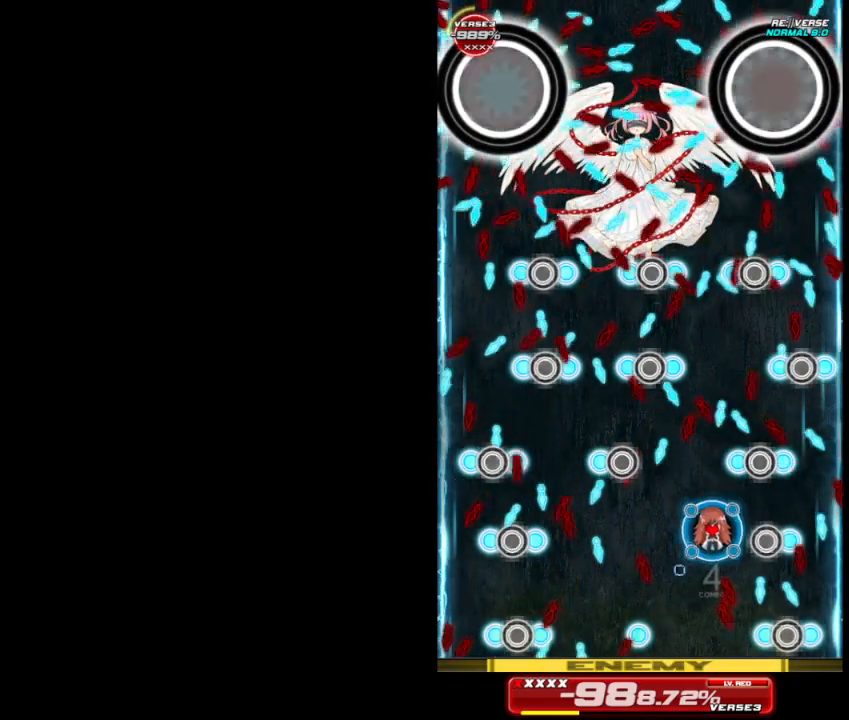
{"buttons": [], "left_stick": "up-left", "events": [[67, "left_stick", "up-left"], [167, "left_stick", "down-left"], [300, "left_stick", "down-right"], [367, "left_stick", "right"], [500, "left_stick", "up-left"]]}
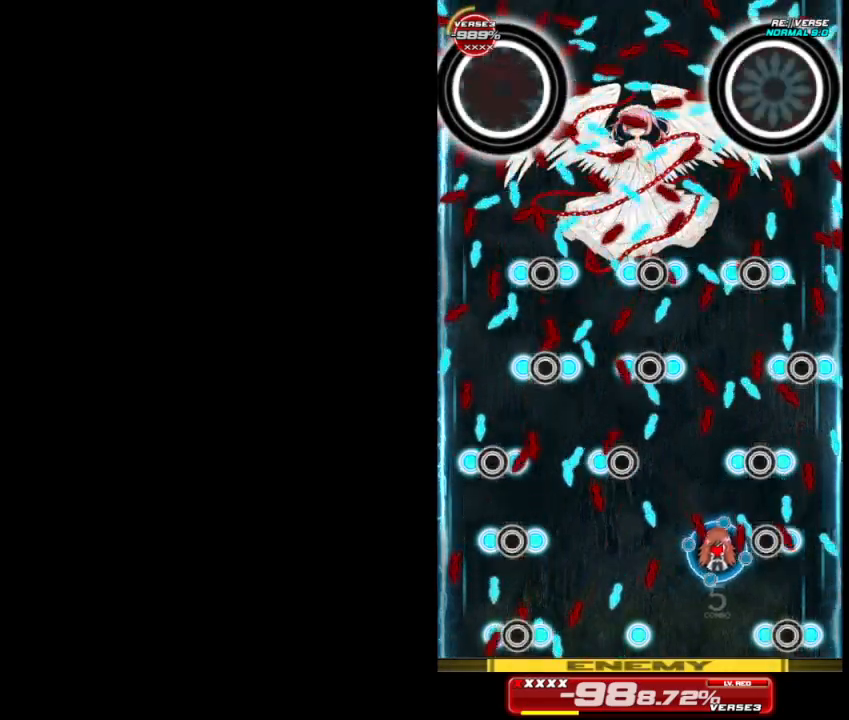
{"buttons": [], "left_stick": "up-left", "events": [[200, "left_stick", "up-right"], [300, "left_stick", "down-right"], [367, "left_stick", "down-left"], [500, "left_stick", "up-left"]]}
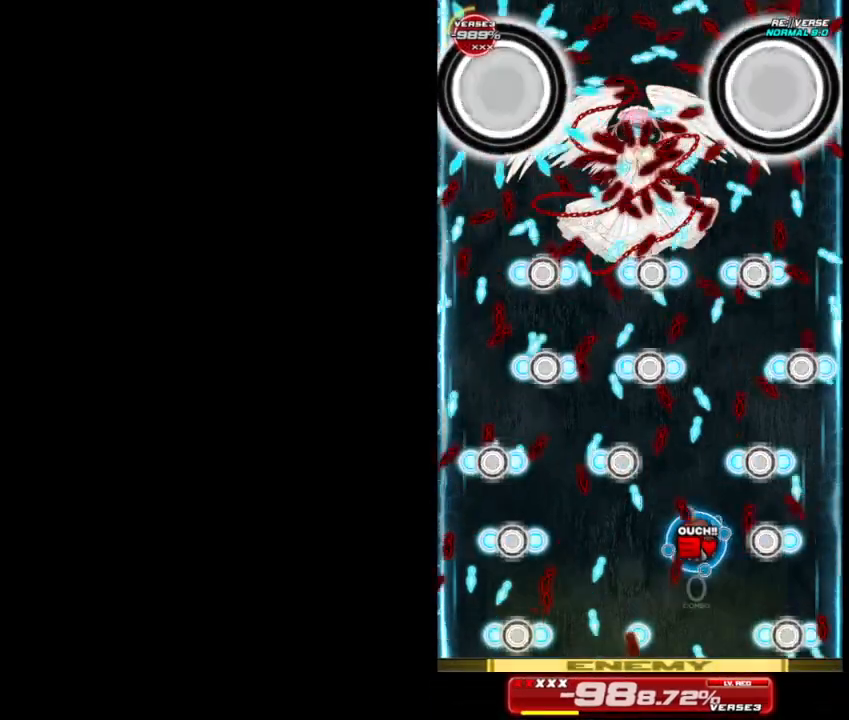
{"buttons": [], "left_stick": "center", "events": [[133, "left_stick", "up-right"], [200, "left_stick", "center"]]}
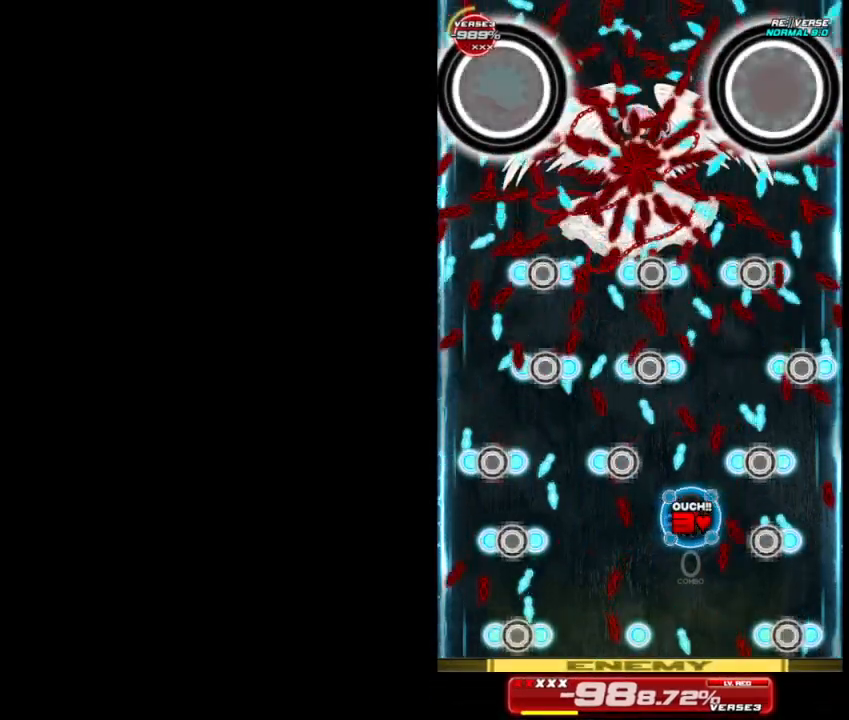
{"buttons": [], "left_stick": "center", "events": [[133, "left_stick", "down"], [300, "left_stick", "center"]]}
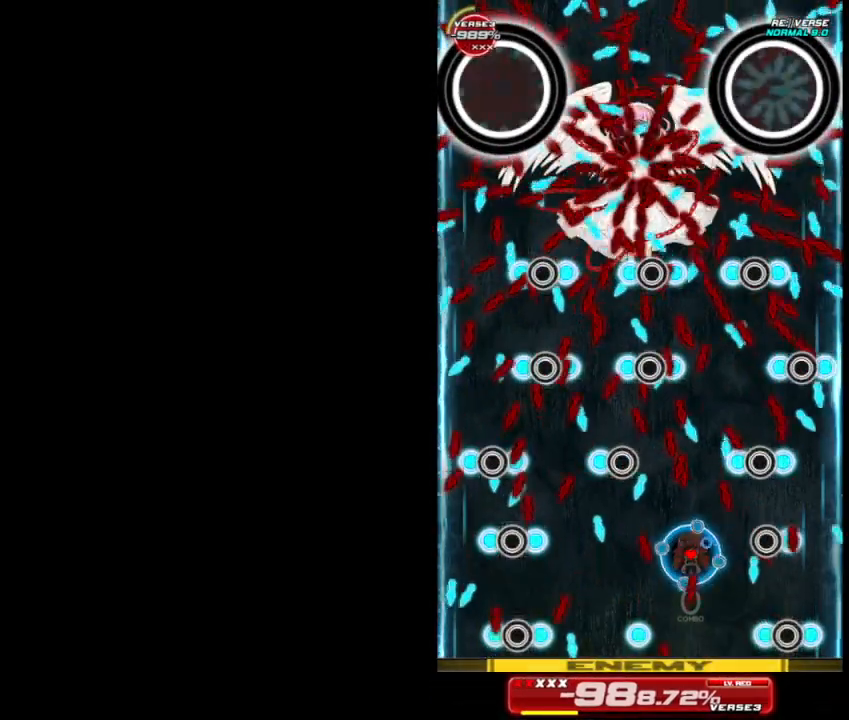
{"buttons": [], "left_stick": "left", "events": [[67, "left_stick", "left"], [233, "left_stick", "center"], [467, "left_stick", "left"]]}
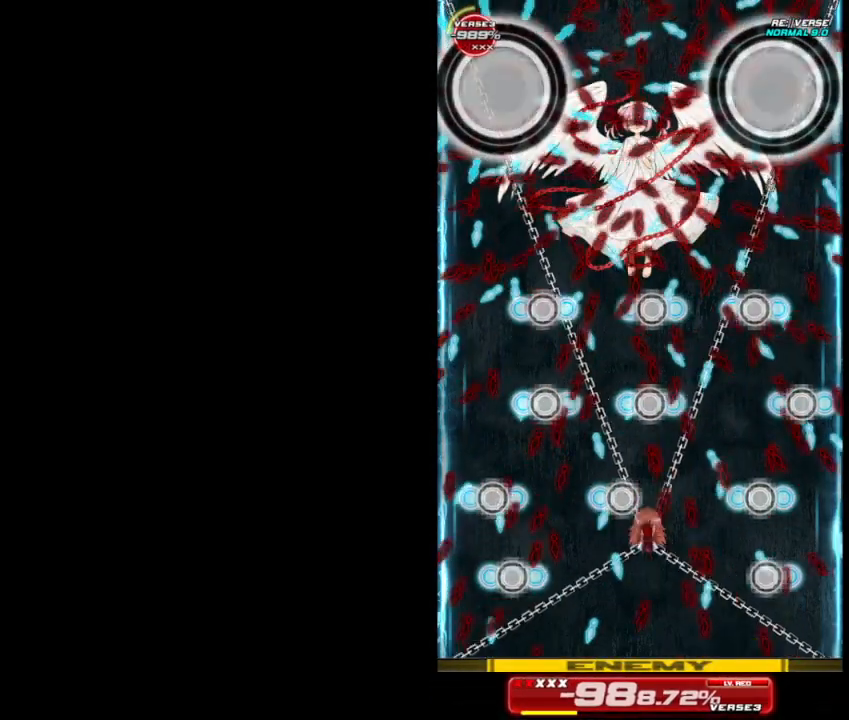
{"buttons": [], "left_stick": "center", "events": [[100, "left_stick", "center"]]}
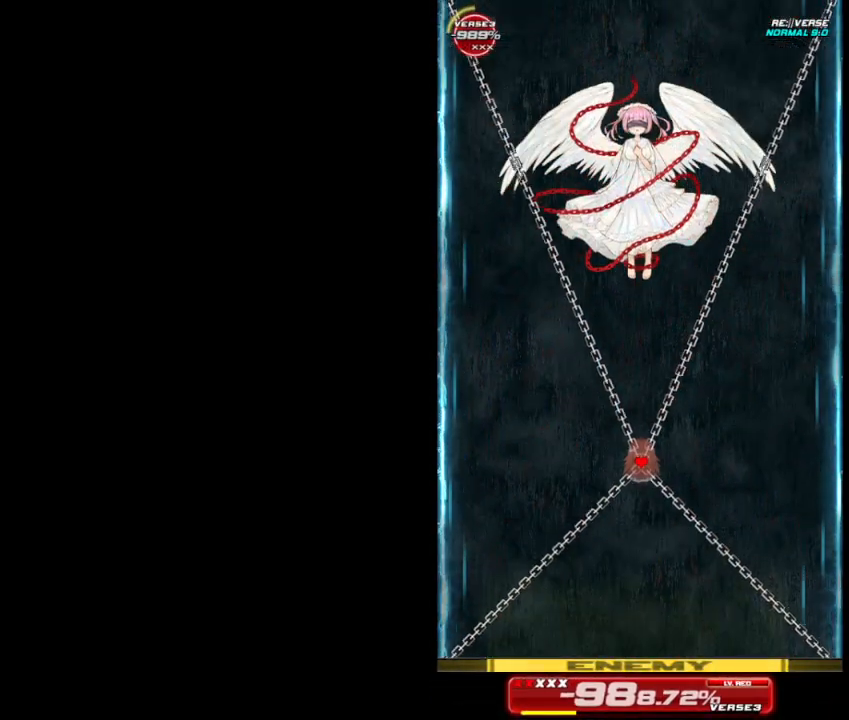
{"buttons": [], "left_stick": "center", "events": []}
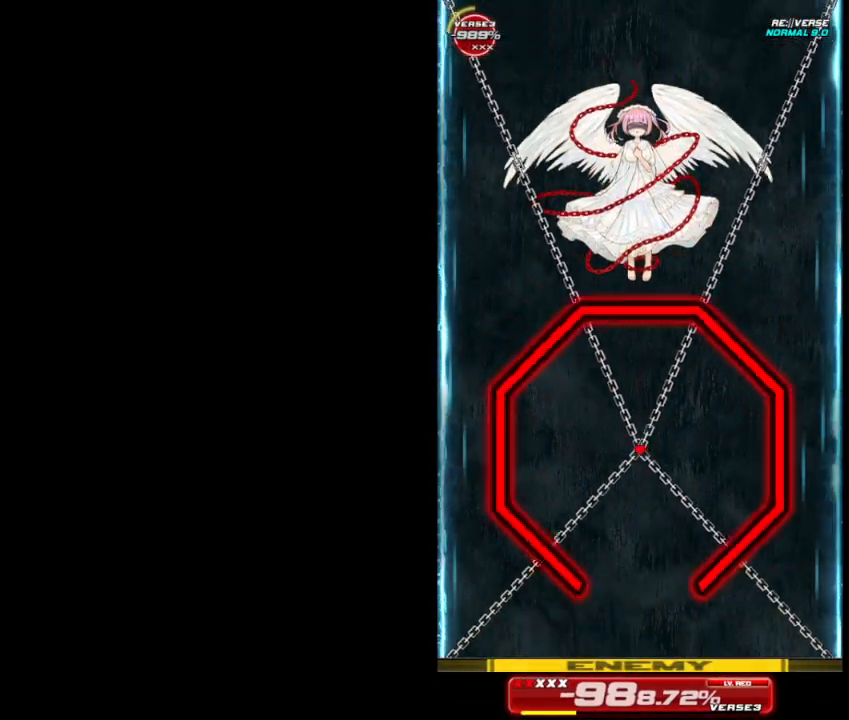
{"buttons": [], "left_stick": "center", "events": [[200, "left_stick", "down"], [467, "left_stick", "center"]]}
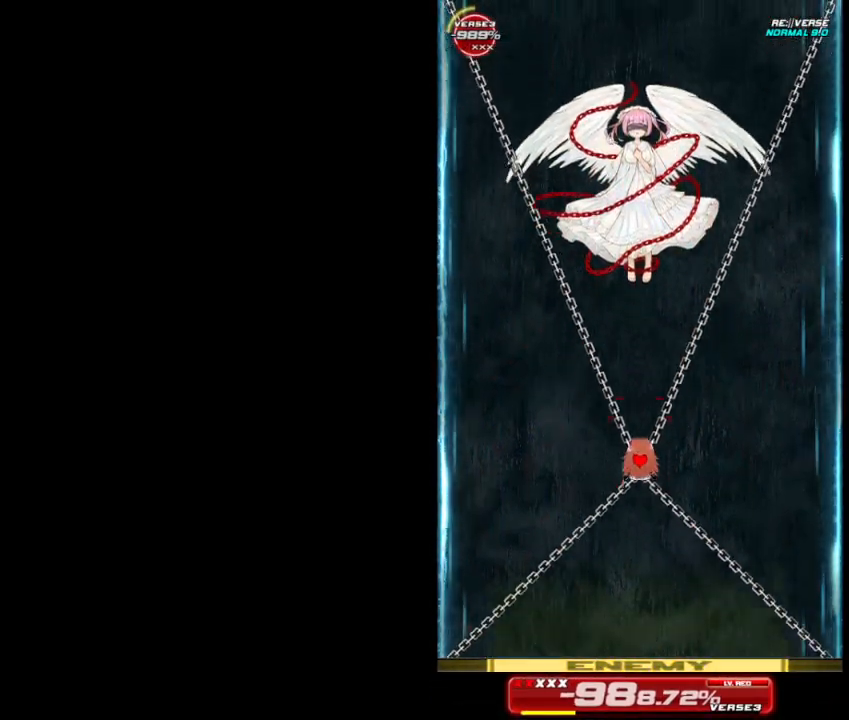
{"buttons": [], "left_stick": "left", "events": [[433, "left_stick", "left"]]}
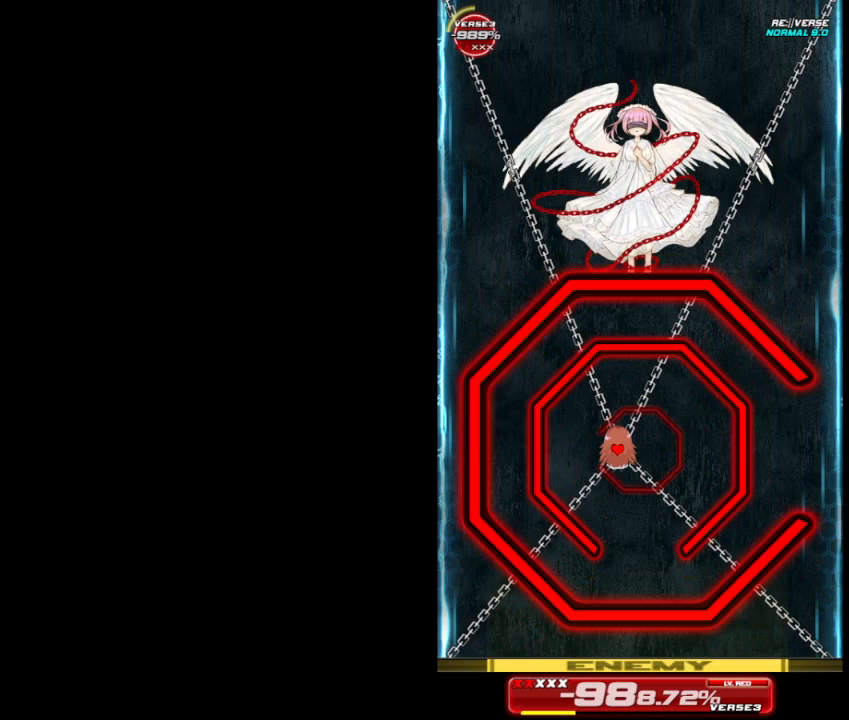
{"buttons": [], "left_stick": "down-right", "events": [[167, "left_stick", "down"], [267, "left_stick", "down-right"]]}
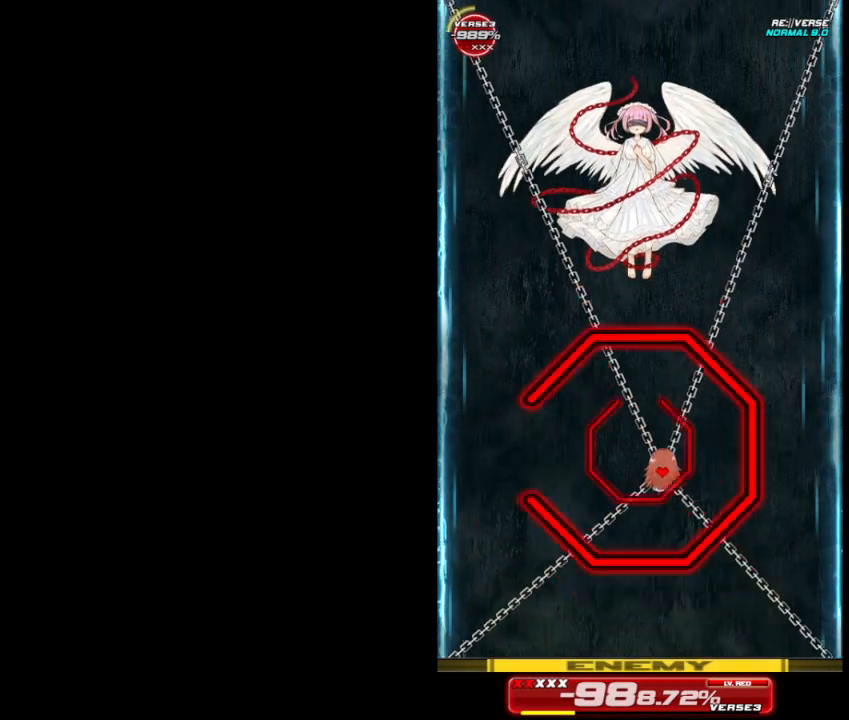
{"buttons": [], "left_stick": "center", "events": [[100, "left_stick", "up-right"], [200, "left_stick", "up-left"], [267, "left_stick", "left"], [433, "left_stick", "center"]]}